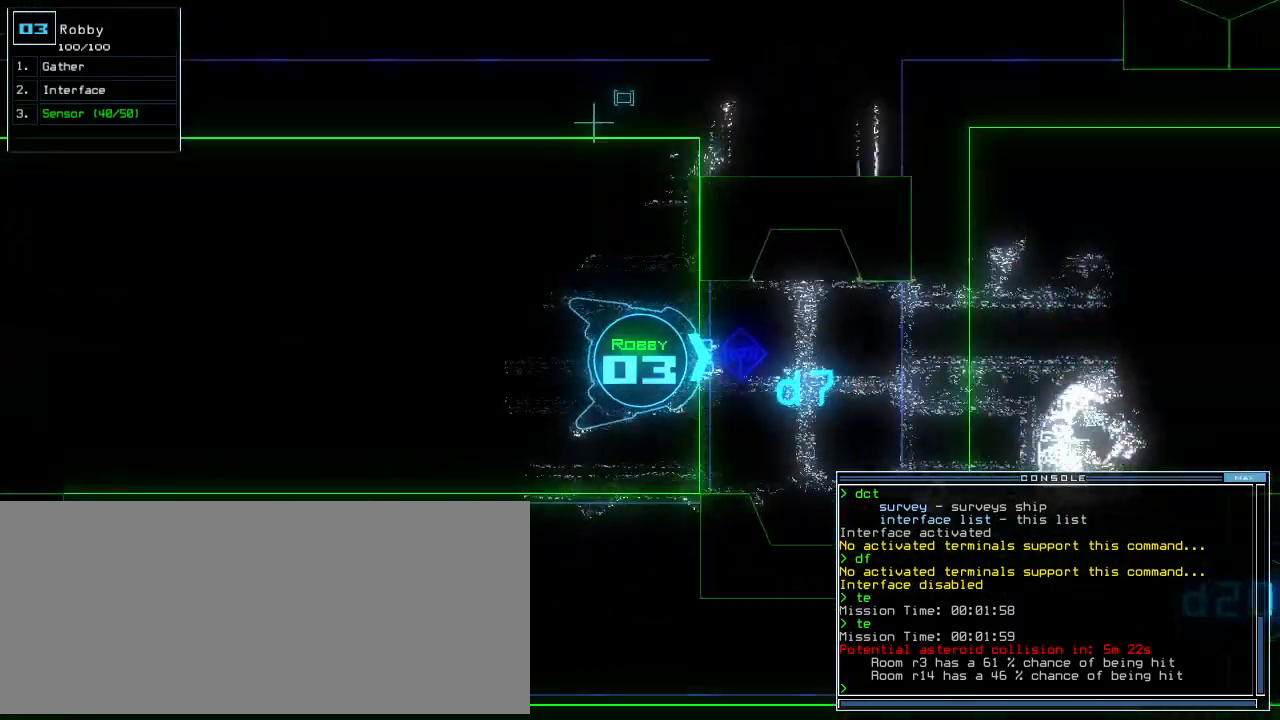
Gameplay with keyboard; each line is a JSON object with the keys held at the frame after it. "events" lists presses ("down") and releases ("up") of ".", "0", "1", "2", "3", "4", "5", "6", "7", "8", "9", "a", "b", "backspace", "c", "caps_lock", "comma", "ctrl_l", "ctrl_r", "d", "down", "e", "equals", "escape", "f", "f8", "g", "h", "i", "j", "k", "l", "left", "m", "minus", "n", "o", "p", "page_down", "page_up", "q", "quote", "r", "return", "right", "s", "semicolon", "shift_l", "shift_r", "space", "t", "tab", "tilde", "u", "up", "v", "w", "x", "y" and "z" between this image and that frame as [ms after this image, input, new state], when the widget could be followed in between. No other keys are recorded. Mouse input is not recorded.
{"keys": ["up"], "events": [[229, "right", "down"], [271, "right", "up"]]}
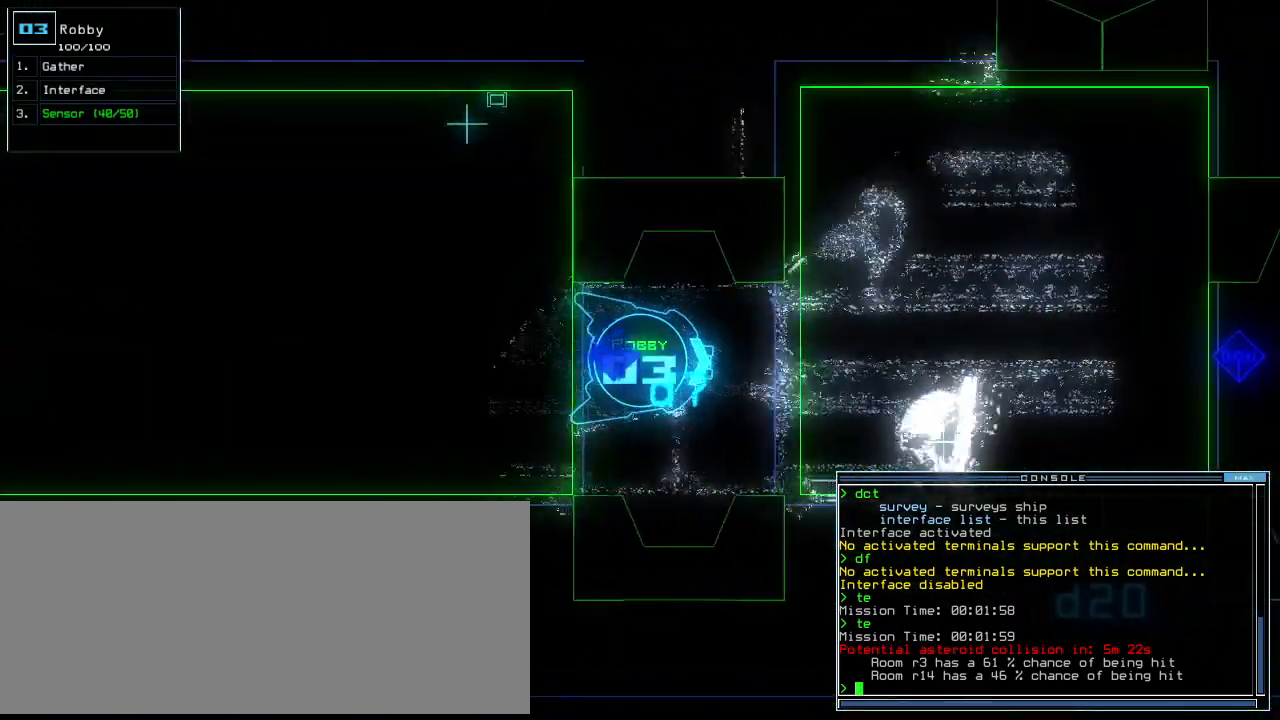
{"keys": ["up"], "events": [[125, "left", "down"], [188, "left", "up"]]}
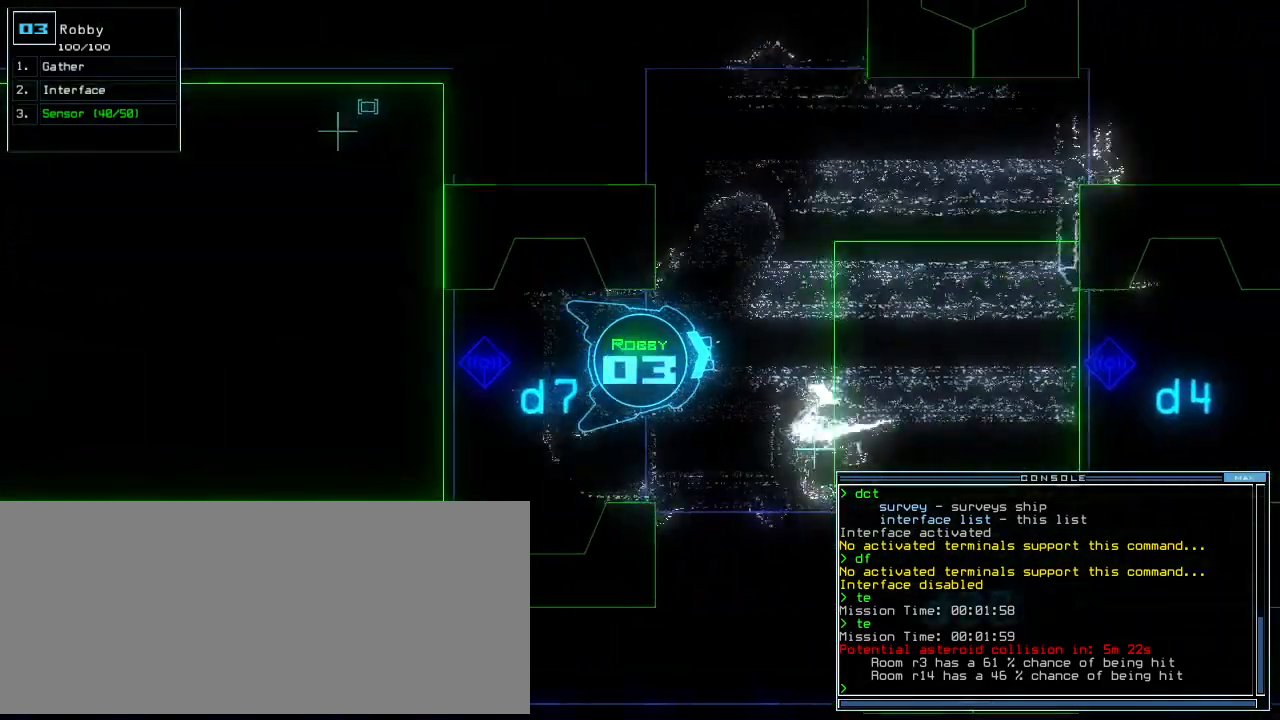
{"keys": ["up"], "events": [[62, "left", "down"], [229, "left", "up"], [271, "c", "down"], [292, "c", "up"], [375, "c", "down"], [479, "c", "up"]]}
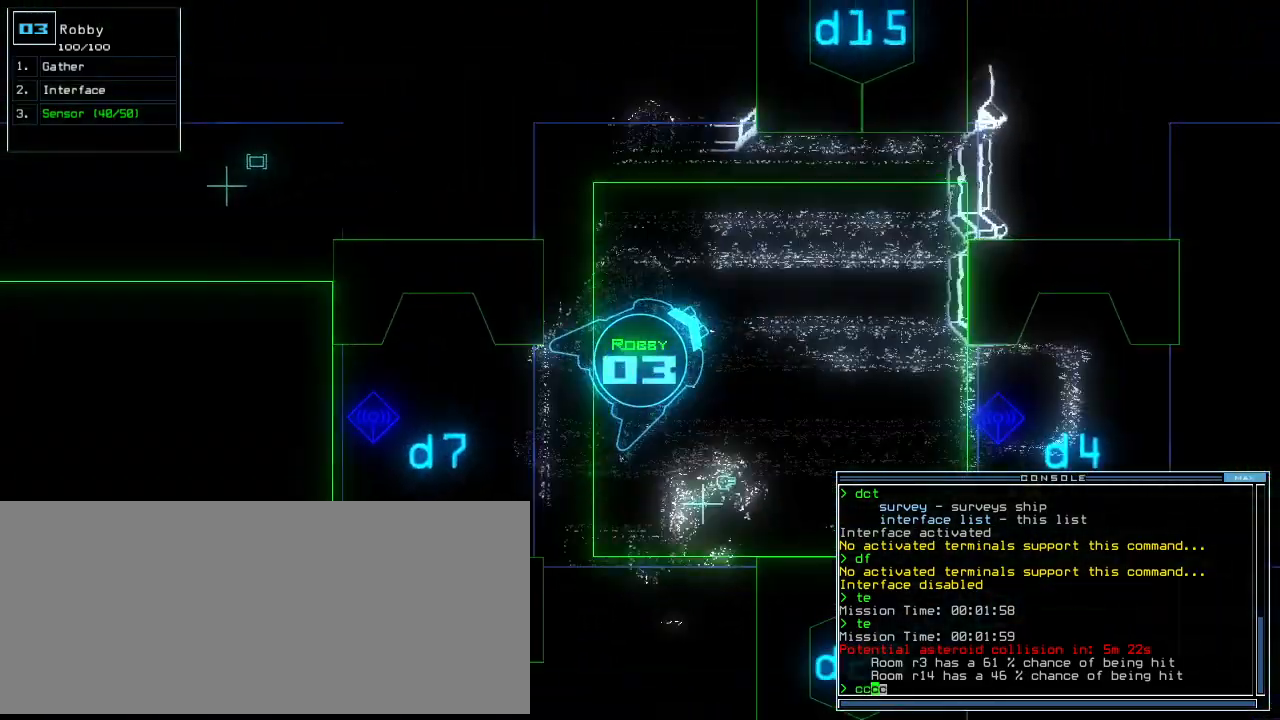
{"keys": [], "events": [[62, "return", "down"], [167, "return", "up"], [479, "up", "up"]]}